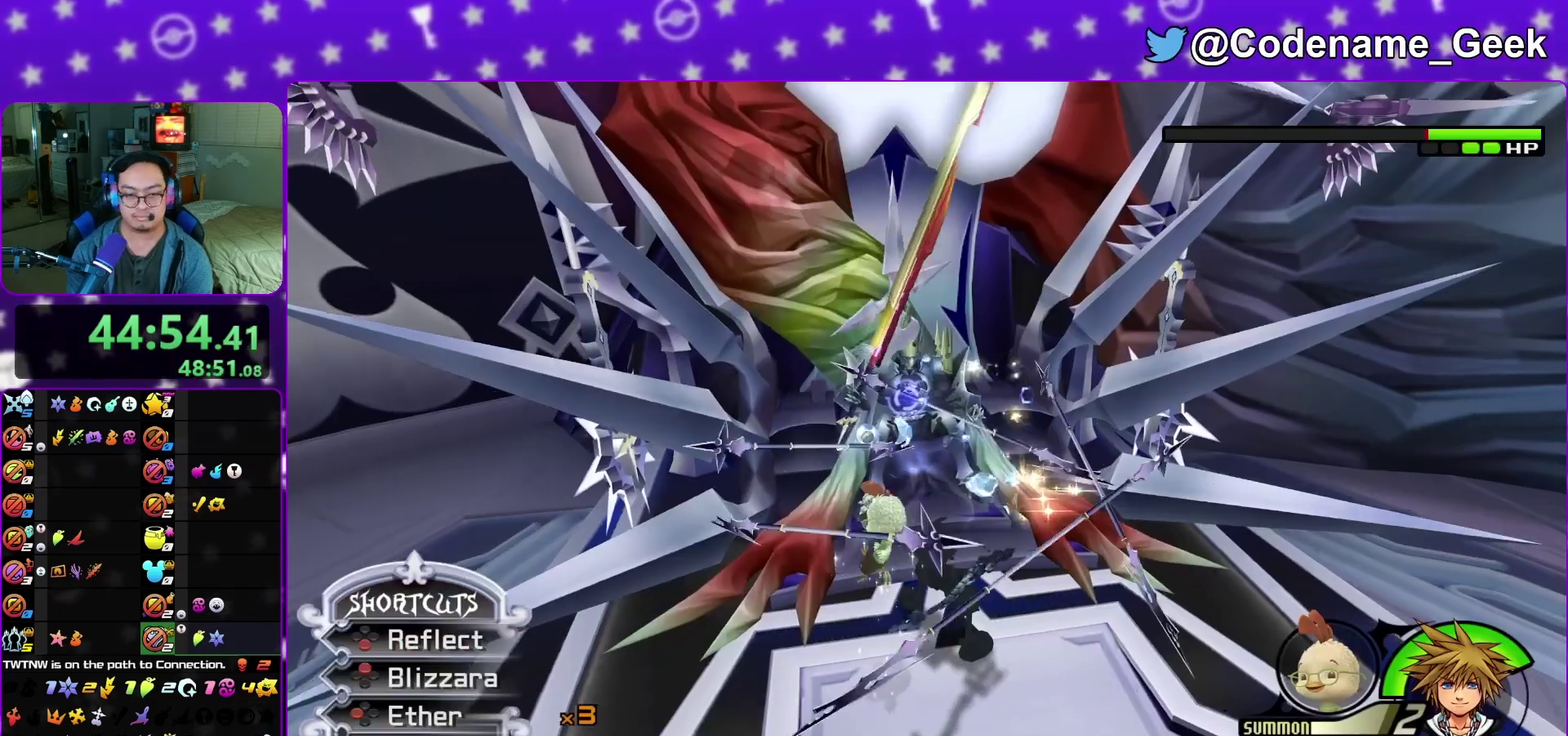
Gameplay with a controller (Nintendo layout); each line is a JSON object with the inputs held at the frame after it (dt_ms = milliseconds from this image to that frame). "events" lists button and stick changes between this image and that frame as [ms after this image, input, new state], when the widget could be followed in between. This overlay highlights the sticks when they move; stick clicks (L3 R3) are not distinguishable. Not read: L3 R3 SELECT START.
{"dt_ms": 500, "buttons": ["L1"], "left_stick": "up", "right_stick": "center", "events": [[67, "left_stick", "down"], [217, "left_stick", "right"], [283, "left_stick", "up-right"], [283, "right_stick", "down"], [367, "left_stick", "up"], [450, "right_stick", "center"]]}
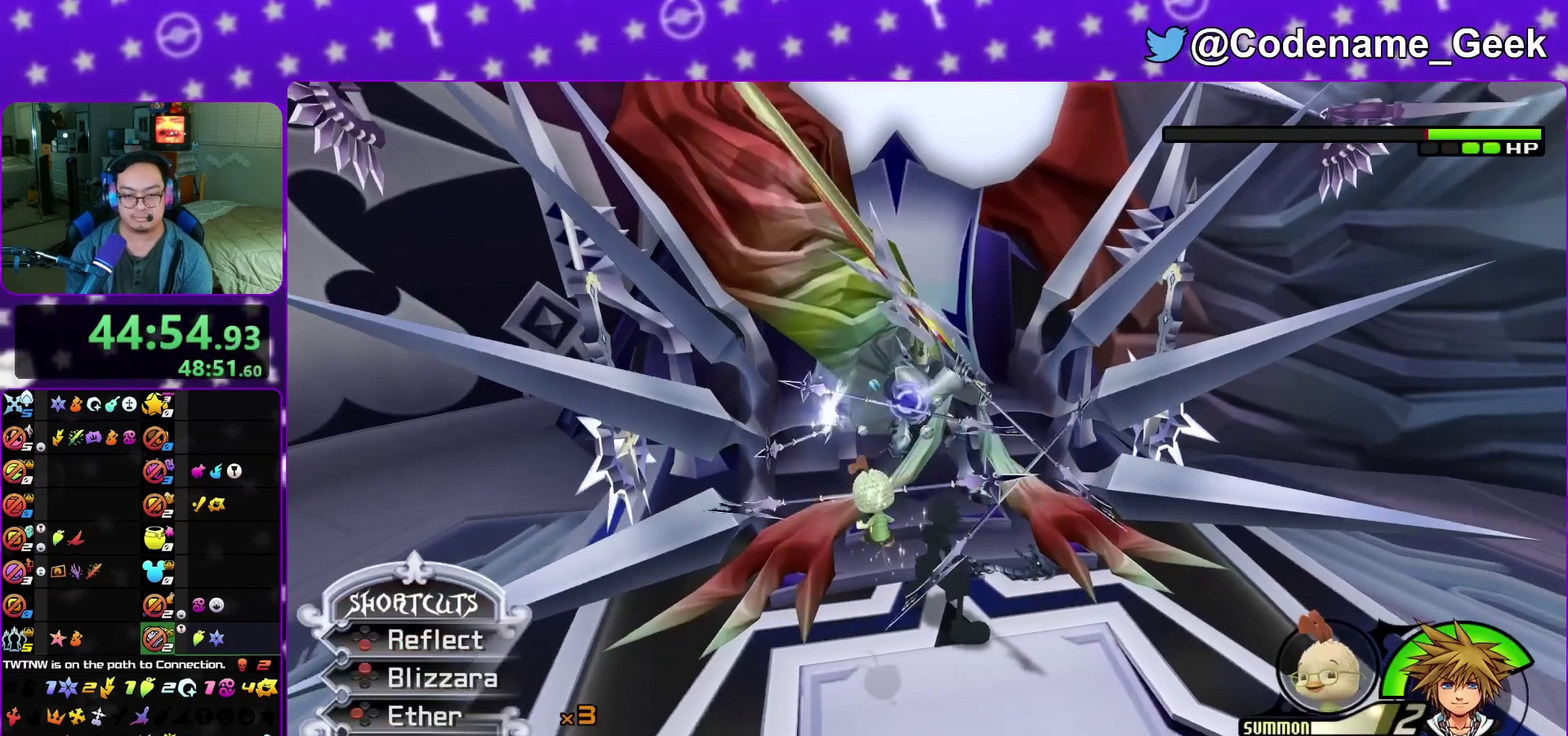
{"dt_ms": 400, "buttons": ["B", "L1"], "left_stick": "up", "right_stick": "center", "events": [[167, "B", "down"], [267, "B", "up"], [317, "B", "down"]]}
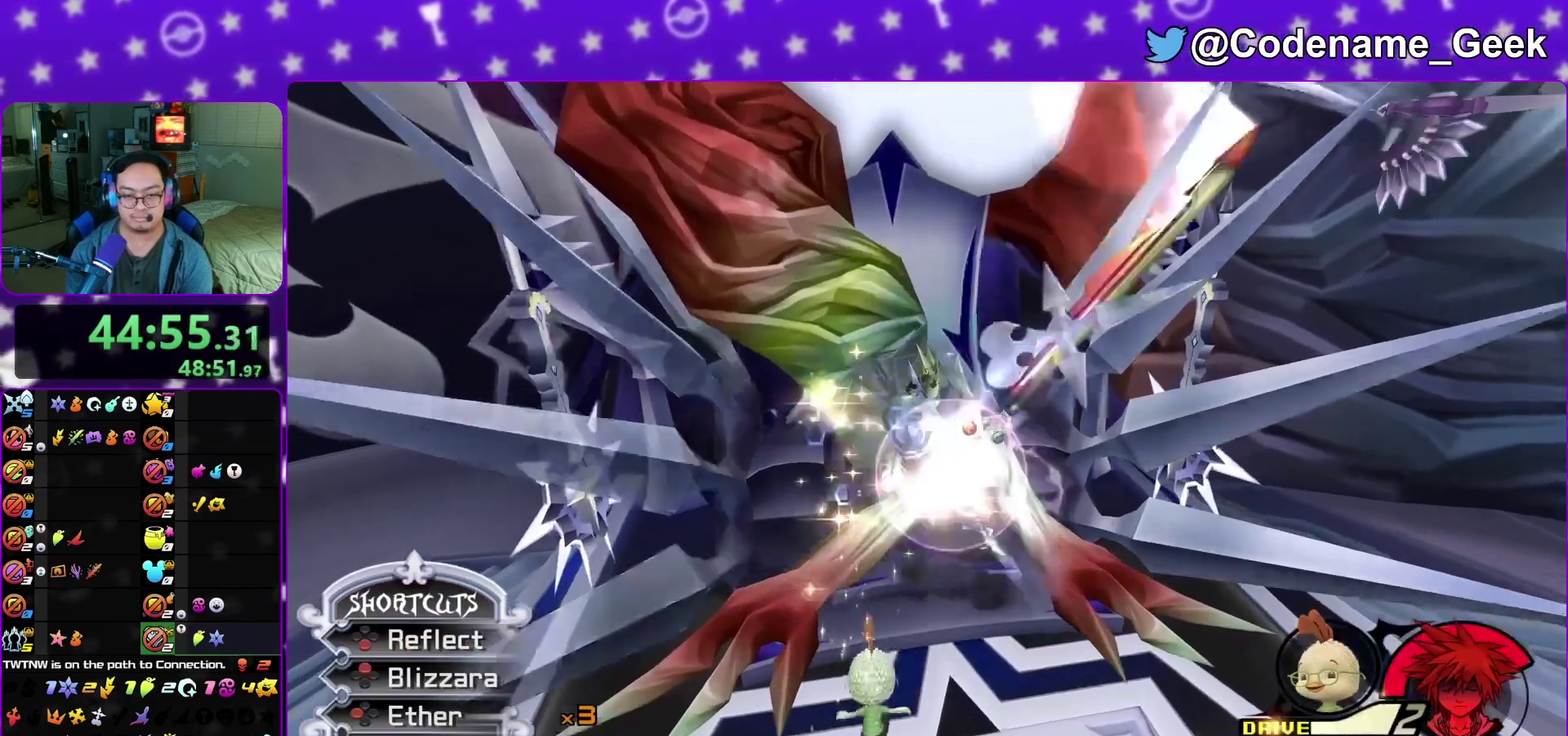
{"dt_ms": 800, "buttons": ["L1"], "left_stick": "up", "right_stick": "center", "events": [[33, "B", "up"], [83, "B", "down"], [233, "B", "up"], [283, "B", "down"], [433, "B", "up"], [483, "B", "down"], [583, "B", "up"], [650, "B", "down"], [733, "B", "up"]]}
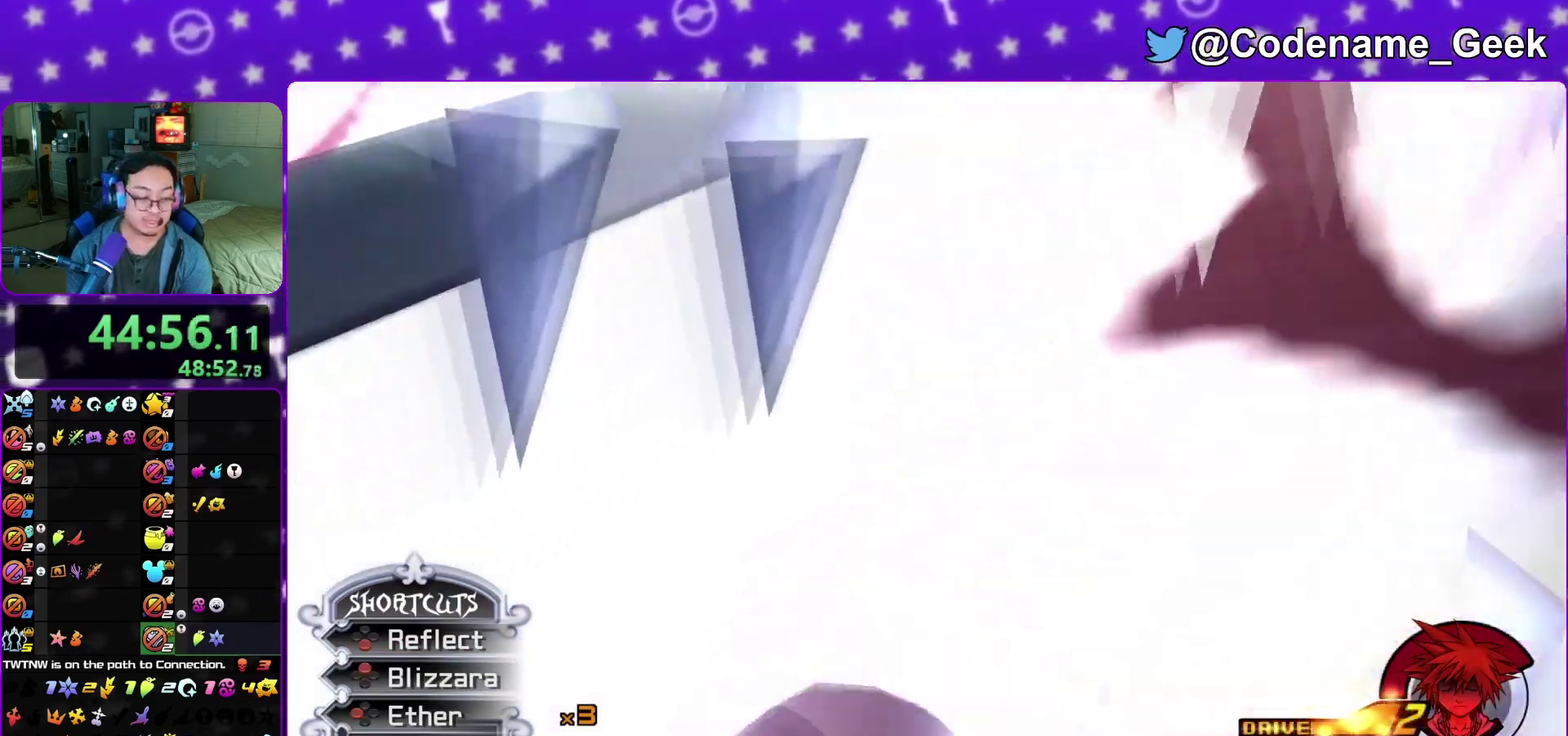
{"dt_ms": 300, "buttons": ["L1"], "left_stick": "up", "right_stick": "center", "events": [[17, "B", "down"], [133, "B", "up"], [200, "B", "down"], [283, "B", "up"]]}
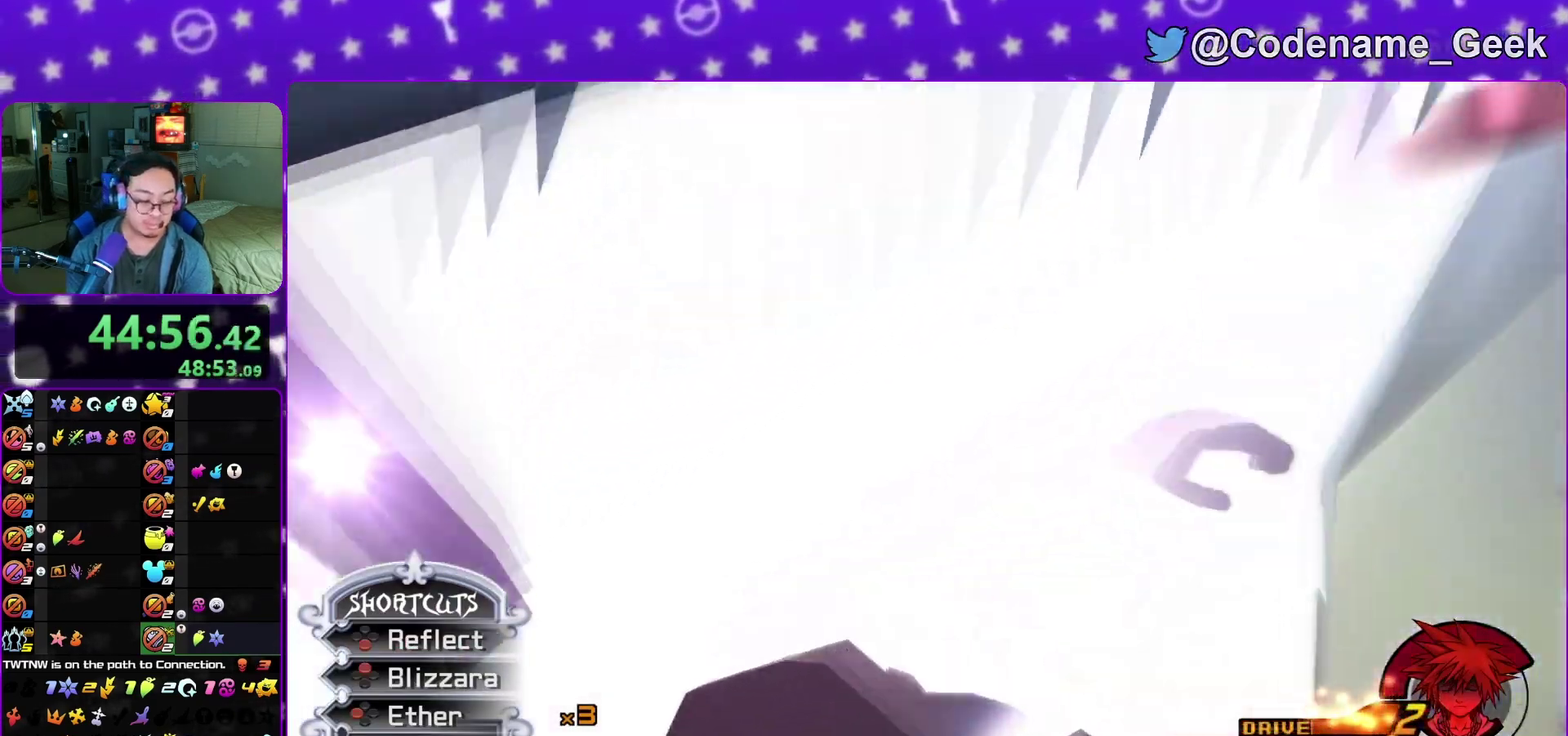
{"dt_ms": 500, "buttons": ["B"], "left_stick": "center", "right_stick": "center", "events": [[50, "left_stick", "down-left"], [83, "B", "down"], [183, "B", "up"], [250, "B", "down"], [250, "left_stick", "center"], [300, "L1", "up"], [350, "B", "up"], [433, "B", "down"]]}
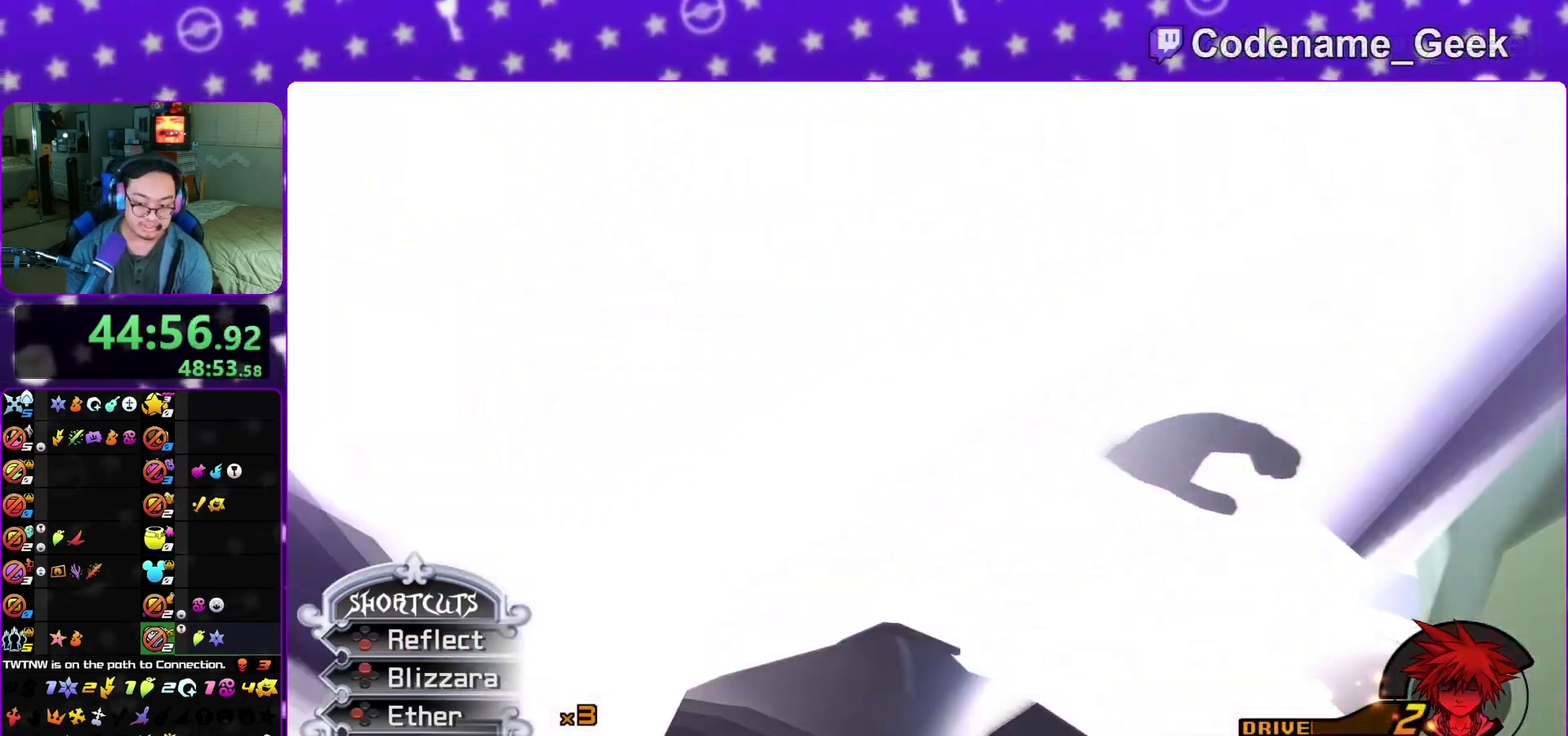
{"dt_ms": 500, "buttons": ["B", "R1"], "left_stick": "center", "right_stick": "center", "events": [[50, "B", "up"], [100, "B", "down"], [200, "B", "up"], [283, "B", "down"], [333, "R1", "down"], [417, "B", "up"], [483, "B", "down"]]}